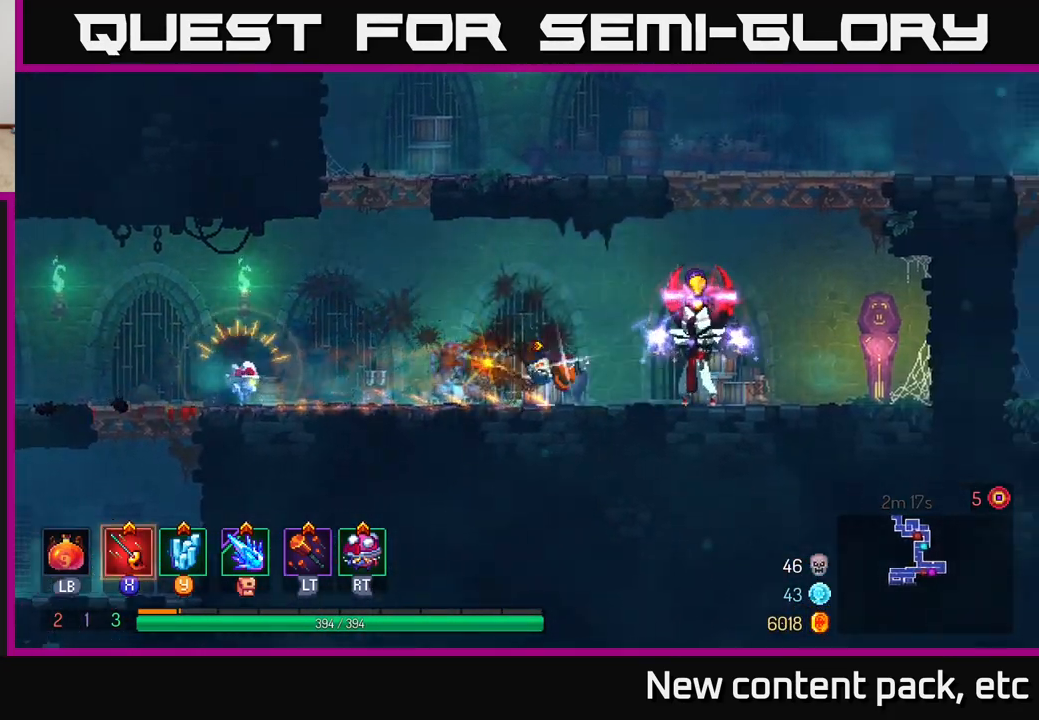
Gameplay with a controller (Xbox layout); each line is a JSON object with the inputs held at the frame after it. "events" lists button and stick changes between this image and that frame as [ms after this image, input, new state], when the widget could be followed in between.
{"buttons": [], "left_stick": "right", "right_stick": "center", "events": [[50, "X", "down"], [100, "X", "up"], [183, "X", "down"], [200, "X", "up"], [367, "B", "down"], [467, "B", "up"]]}
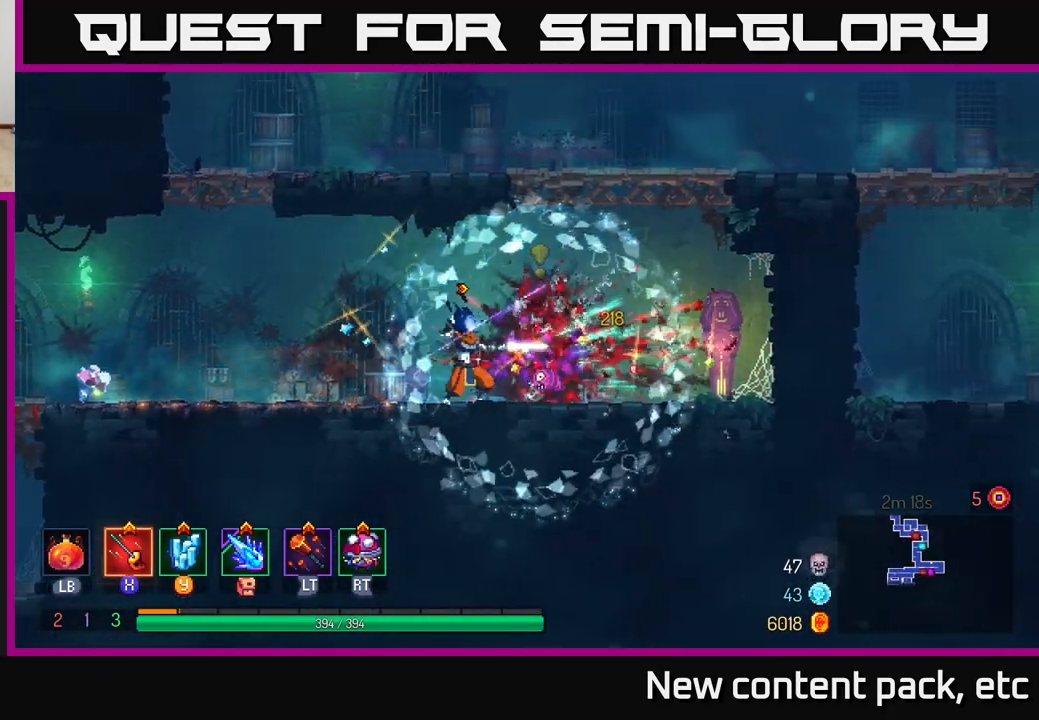
{"buttons": [], "left_stick": "right", "right_stick": "center", "events": [[167, "left_stick", "center"], [433, "left_stick", "right"]]}
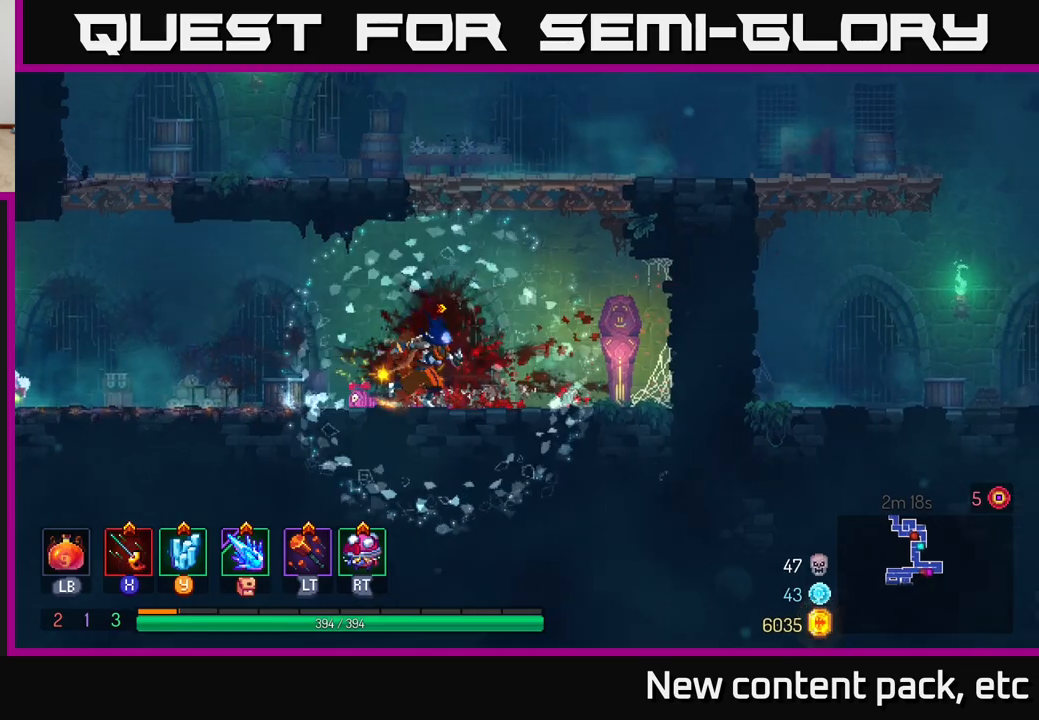
{"buttons": [], "left_stick": "left", "right_stick": "center", "events": [[133, "left_stick", "left"]]}
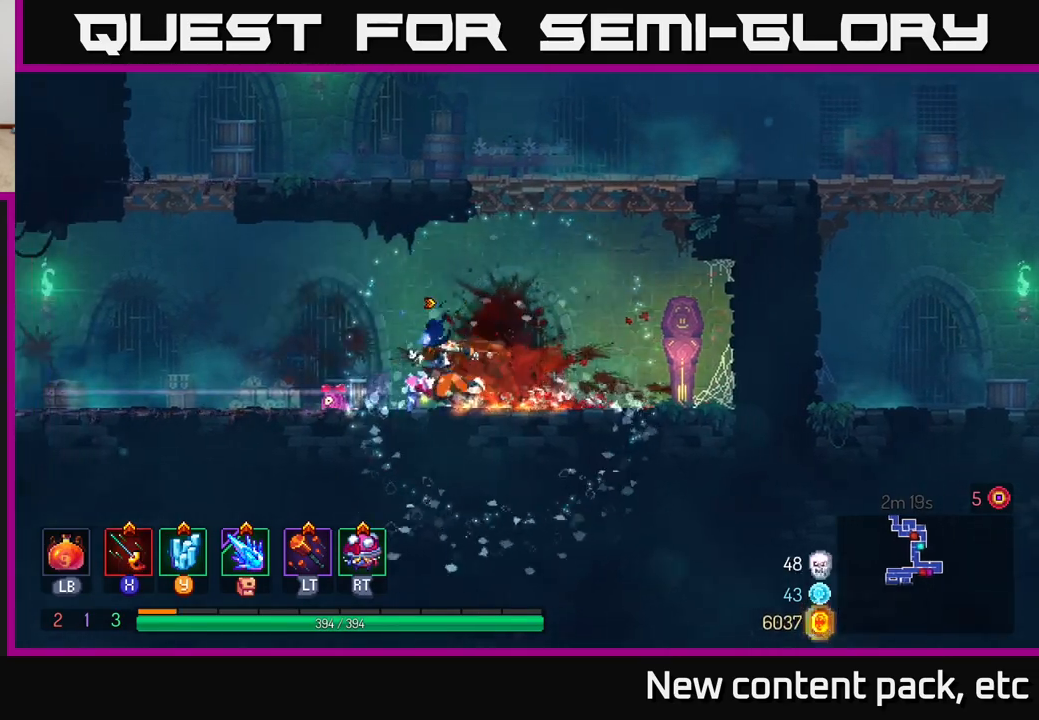
{"buttons": [], "left_stick": "left", "right_stick": "center", "events": [[133, "left_stick", "center"], [467, "left_stick", "left"]]}
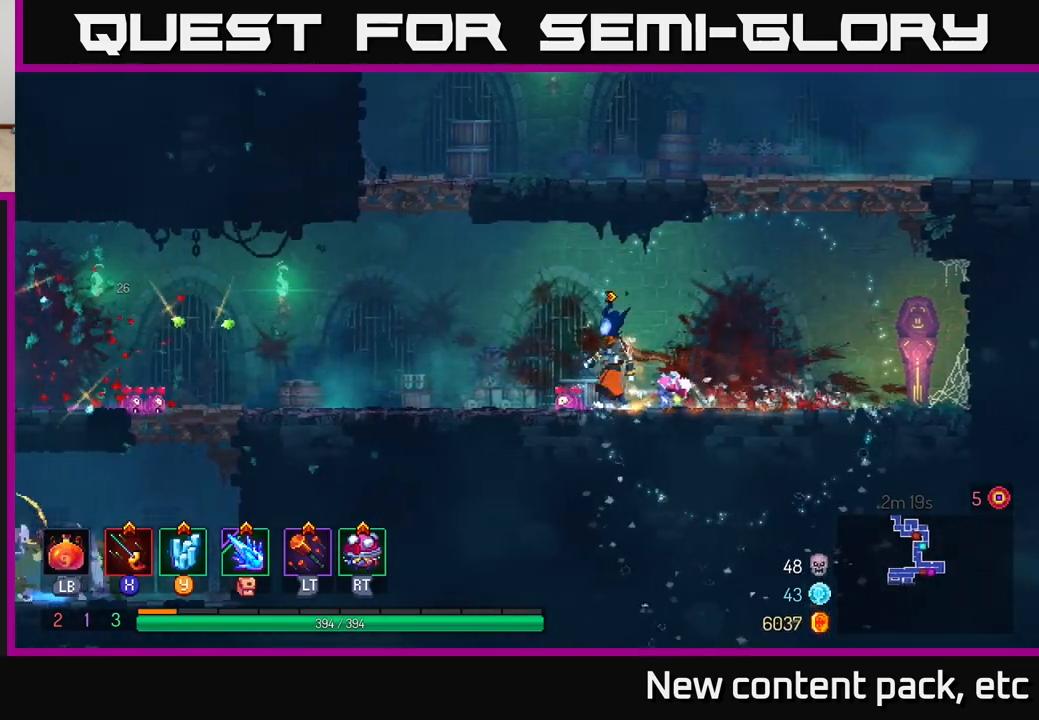
{"buttons": [], "left_stick": "left", "right_stick": "center", "events": [[317, "B", "down"], [467, "B", "up"]]}
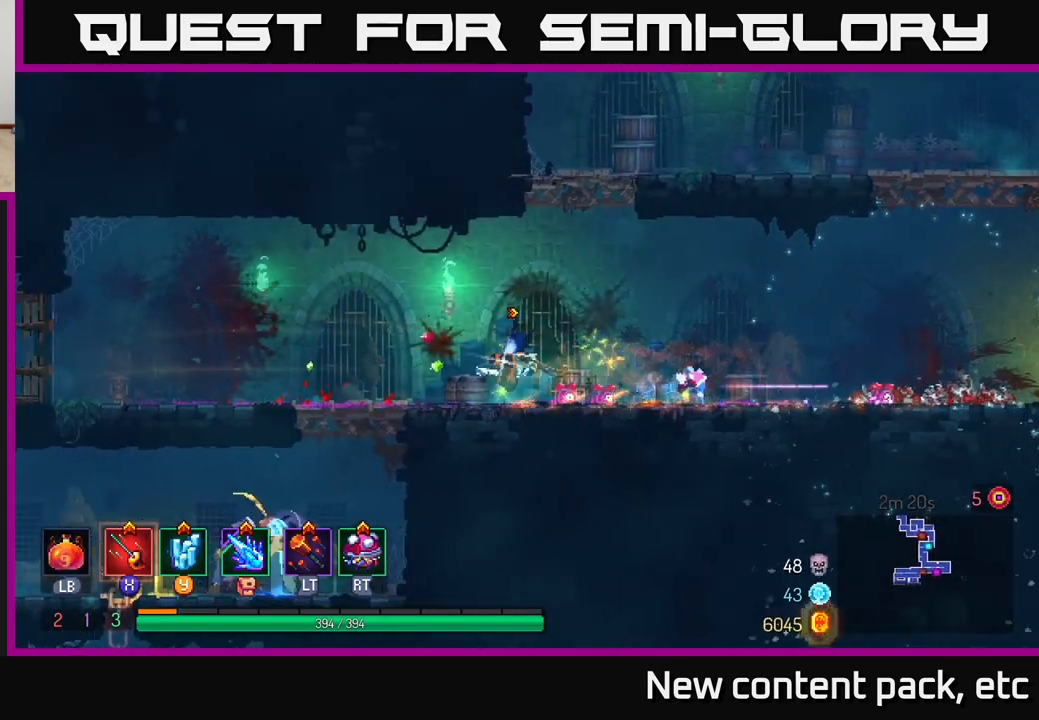
{"buttons": [], "left_stick": "down", "right_stick": "center", "events": [[283, "A", "down"], [283, "left_stick", "down"], [350, "A", "up"], [417, "A", "down"], [483, "A", "up"]]}
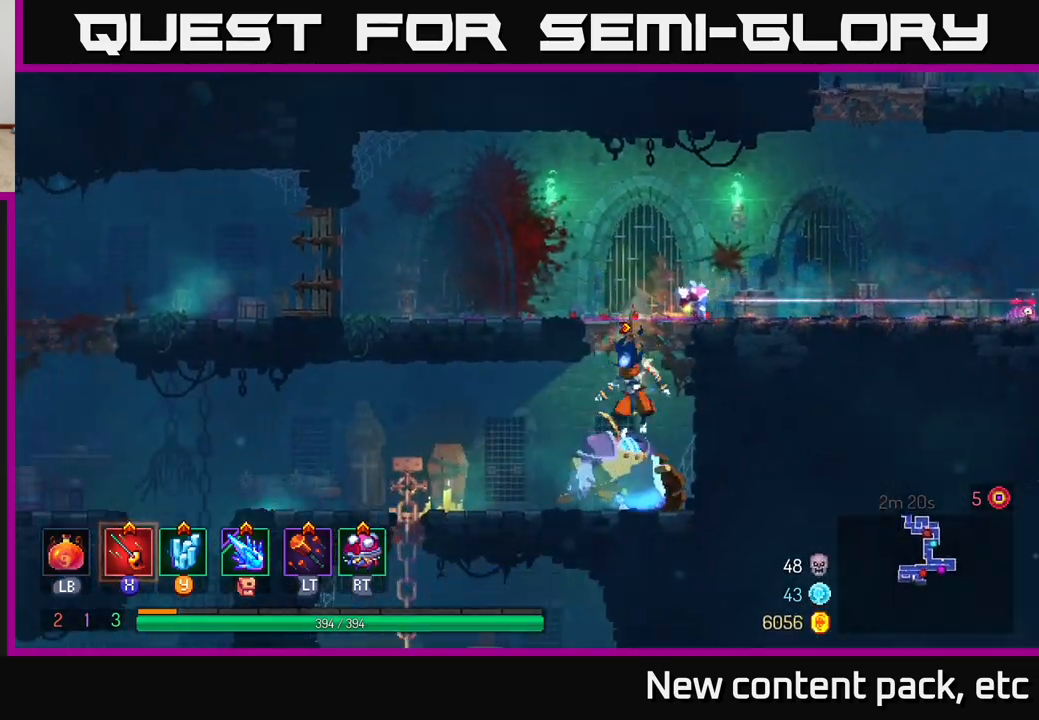
{"buttons": [], "left_stick": "down-left", "right_stick": "center", "events": [[33, "A", "down"], [133, "A", "up"], [233, "left_stick", "center"], [333, "X", "down"], [350, "left_stick", "down-right"], [450, "X", "up"], [483, "left_stick", "down-left"]]}
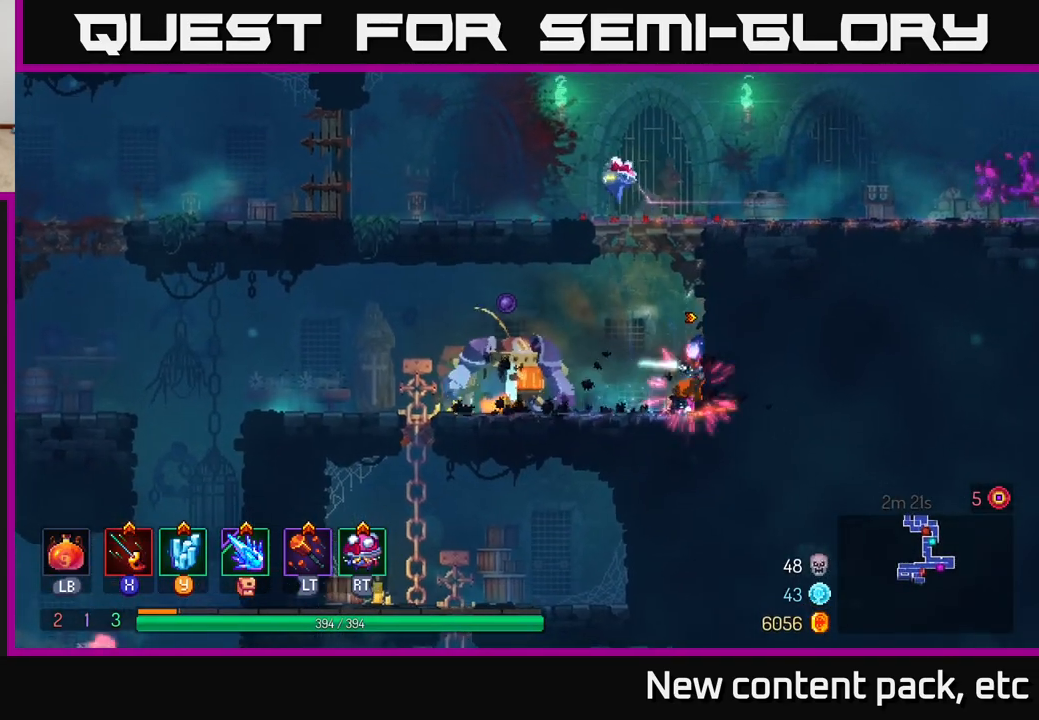
{"buttons": ["X"], "left_stick": "left", "right_stick": "center", "events": [[50, "X", "down"], [117, "X", "up"], [183, "X", "down"], [217, "left_stick", "left"], [267, "X", "up"], [350, "X", "down"], [450, "X", "up"], [500, "X", "down"]]}
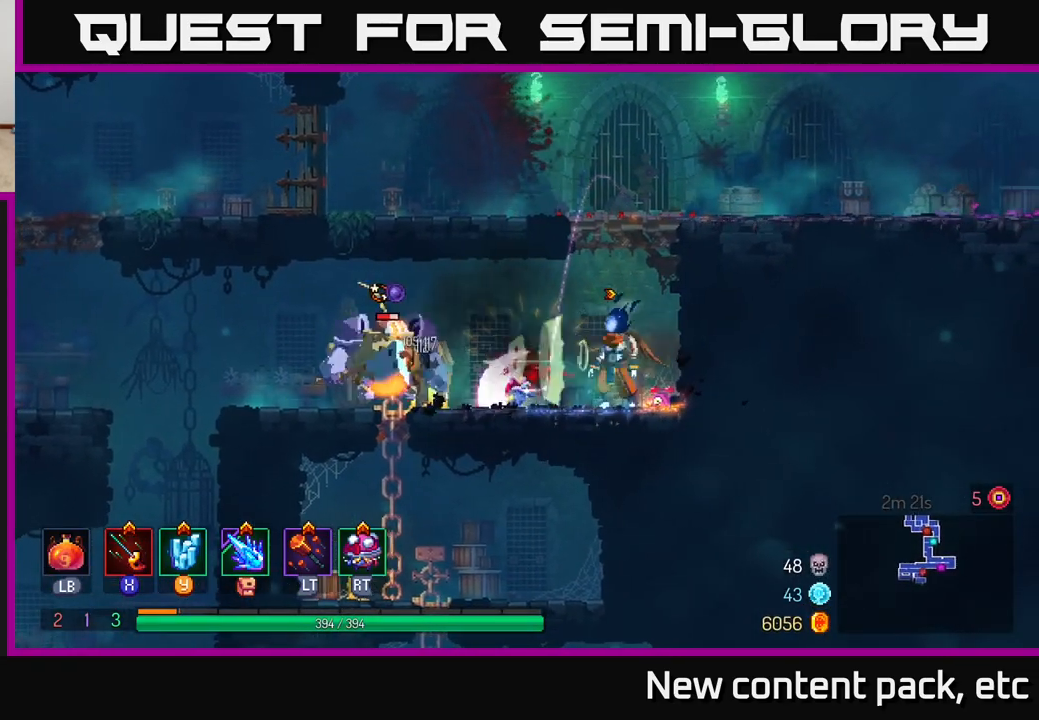
{"buttons": ["B"], "left_stick": "left", "right_stick": "center", "events": [[117, "X", "up"], [483, "B", "down"]]}
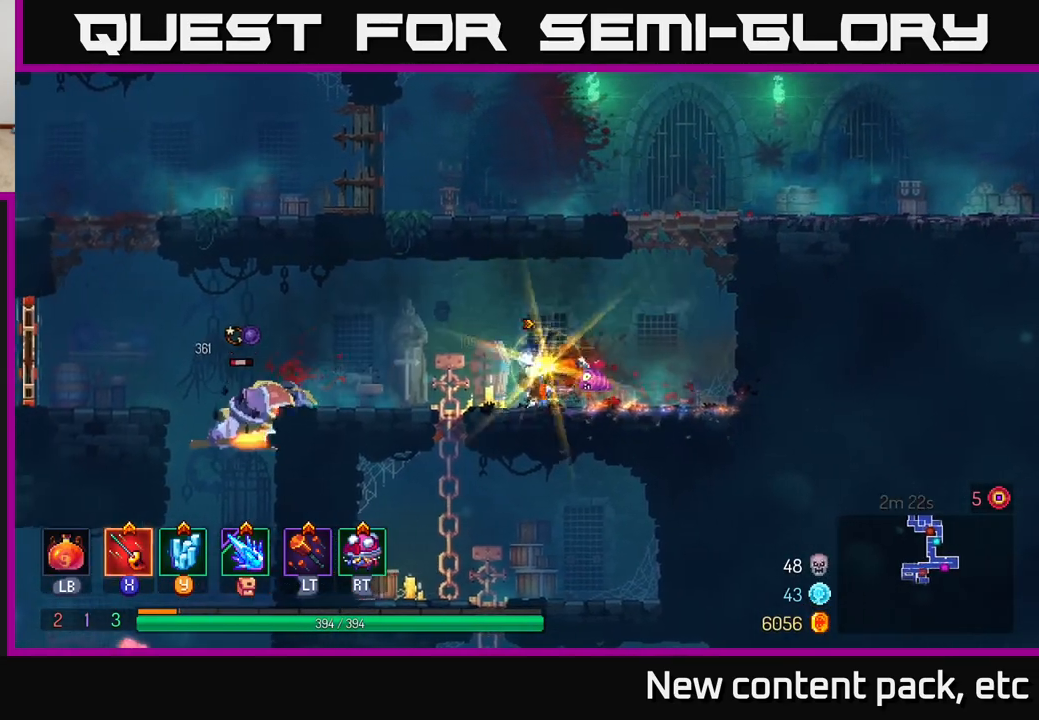
{"buttons": ["A"], "left_stick": "left", "right_stick": "center", "events": [[67, "B", "up"], [483, "A", "down"]]}
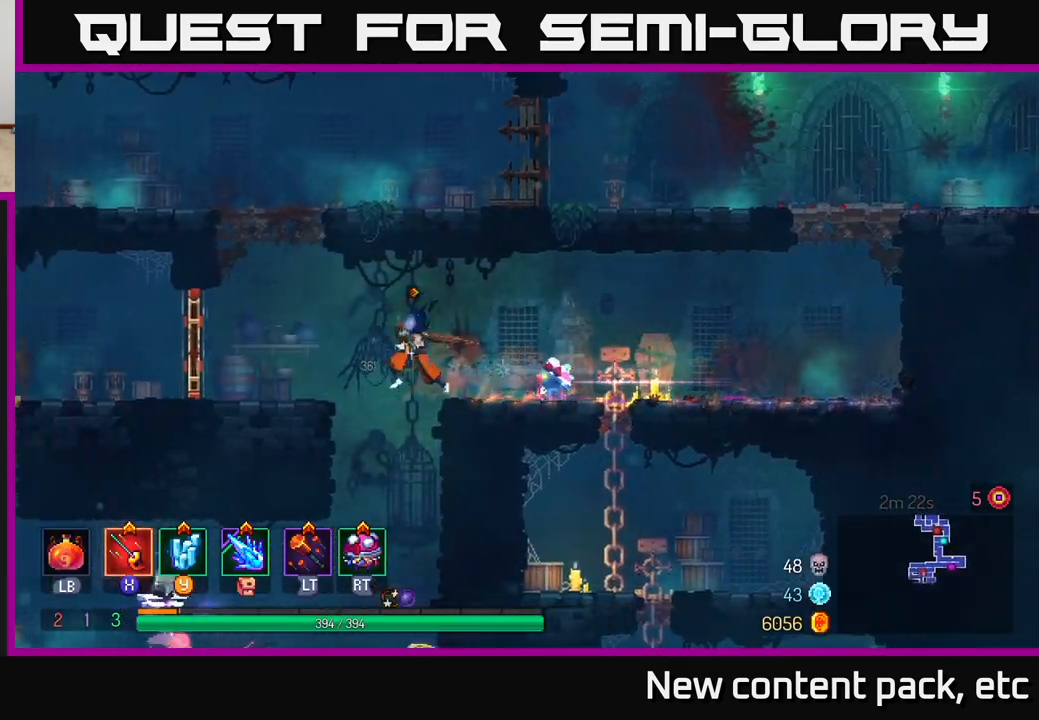
{"buttons": [], "left_stick": "down", "right_stick": "center", "events": [[117, "A", "up"], [200, "left_stick", "down"], [233, "A", "down"], [317, "A", "up"]]}
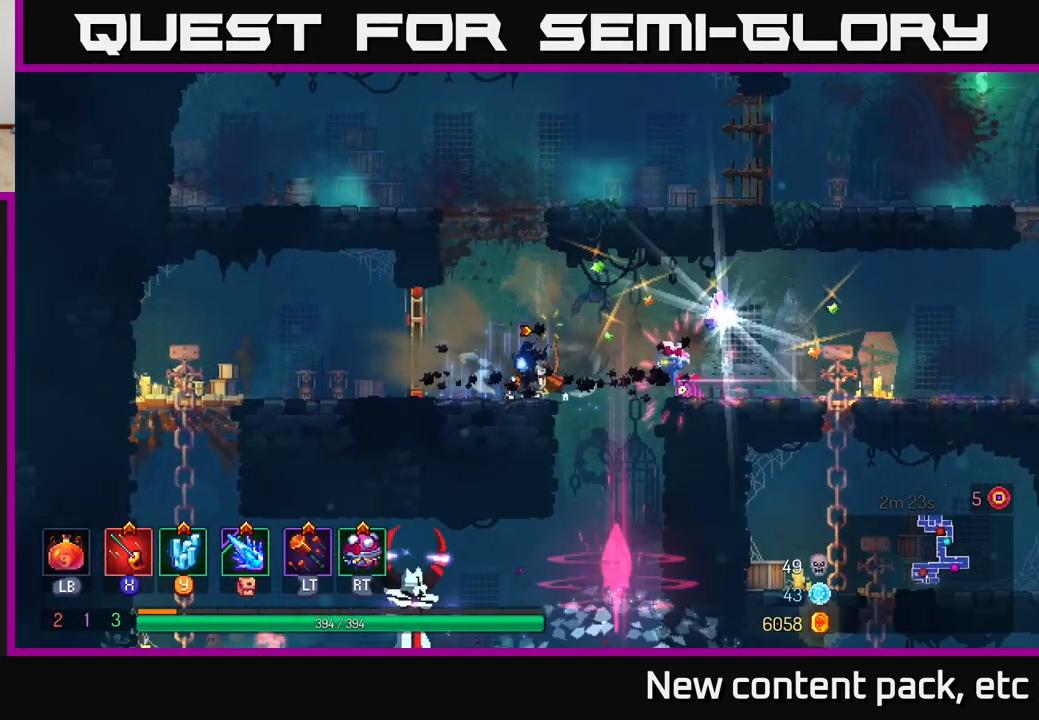
{"buttons": ["A"], "left_stick": "down", "right_stick": "center", "events": [[33, "left_stick", "center"], [117, "left_stick", "right"], [300, "left_stick", "down"], [317, "A", "down"], [383, "A", "up"], [433, "A", "down"]]}
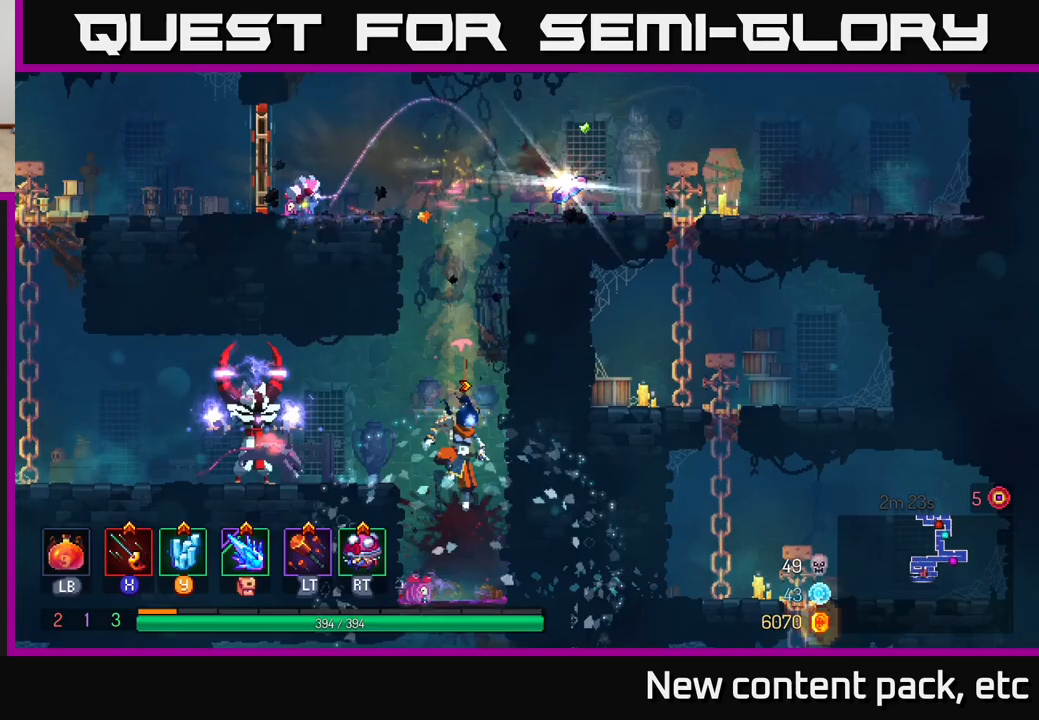
{"buttons": [], "left_stick": "left", "right_stick": "center", "events": [[17, "A", "up"], [67, "left_stick", "center"], [483, "left_stick", "left"]]}
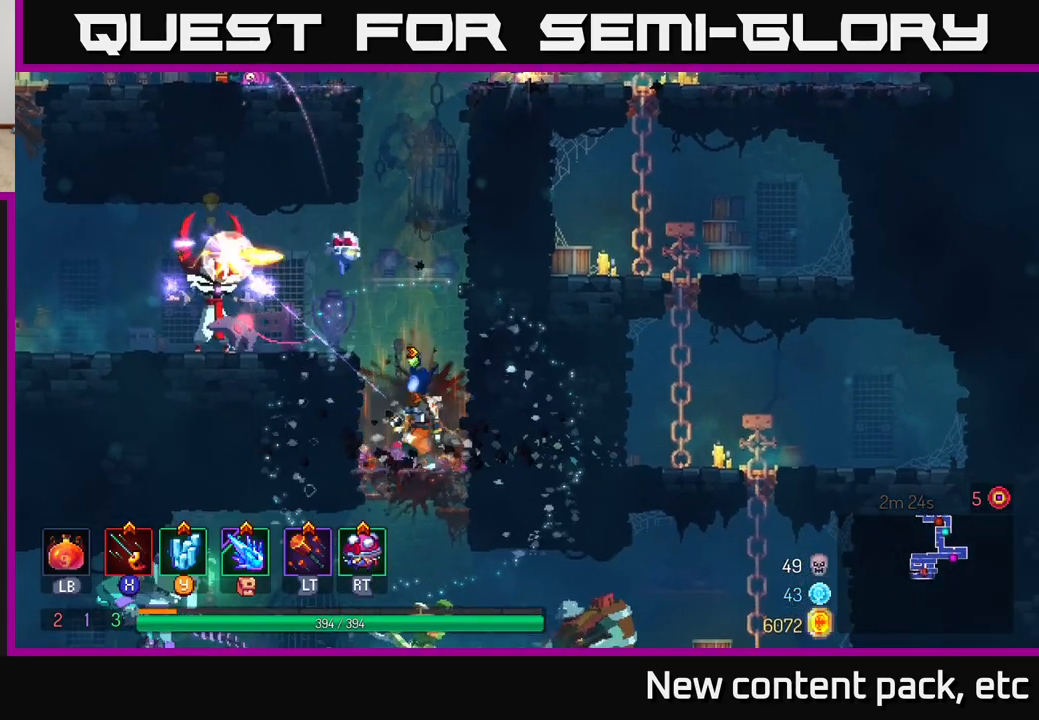
{"buttons": [], "left_stick": "left", "right_stick": "center", "events": [[283, "B", "down"], [383, "B", "up"], [417, "B", "down"], [483, "B", "up"]]}
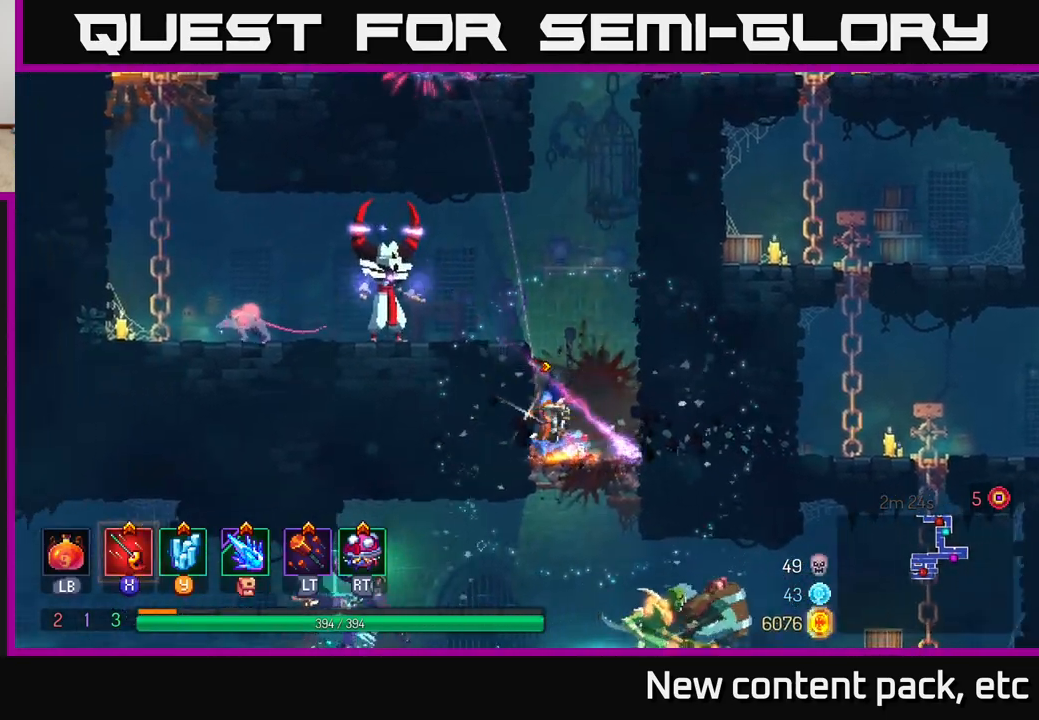
{"buttons": ["X"], "left_stick": "left", "right_stick": "center", "events": [[217, "A", "down"], [367, "A", "up"], [500, "X", "down"]]}
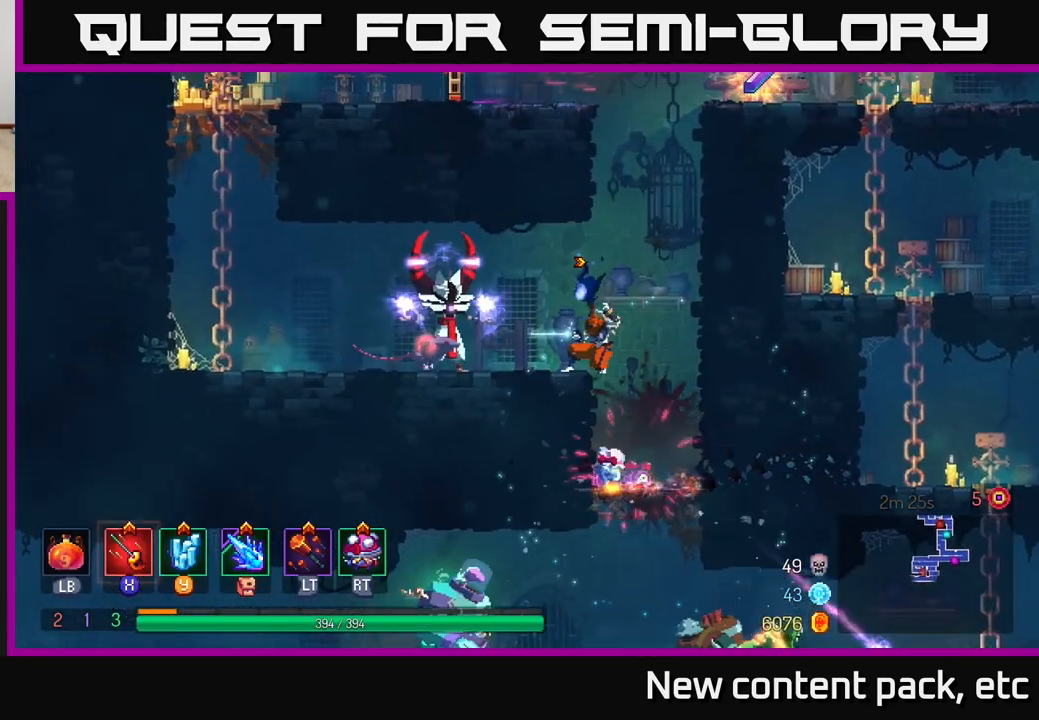
{"buttons": ["X"], "left_stick": "down-left", "right_stick": "center", "events": [[83, "X", "up"], [167, "X", "down"], [233, "X", "up"], [250, "left_stick", "down-left"], [317, "X", "down"], [383, "X", "up"], [467, "X", "down"]]}
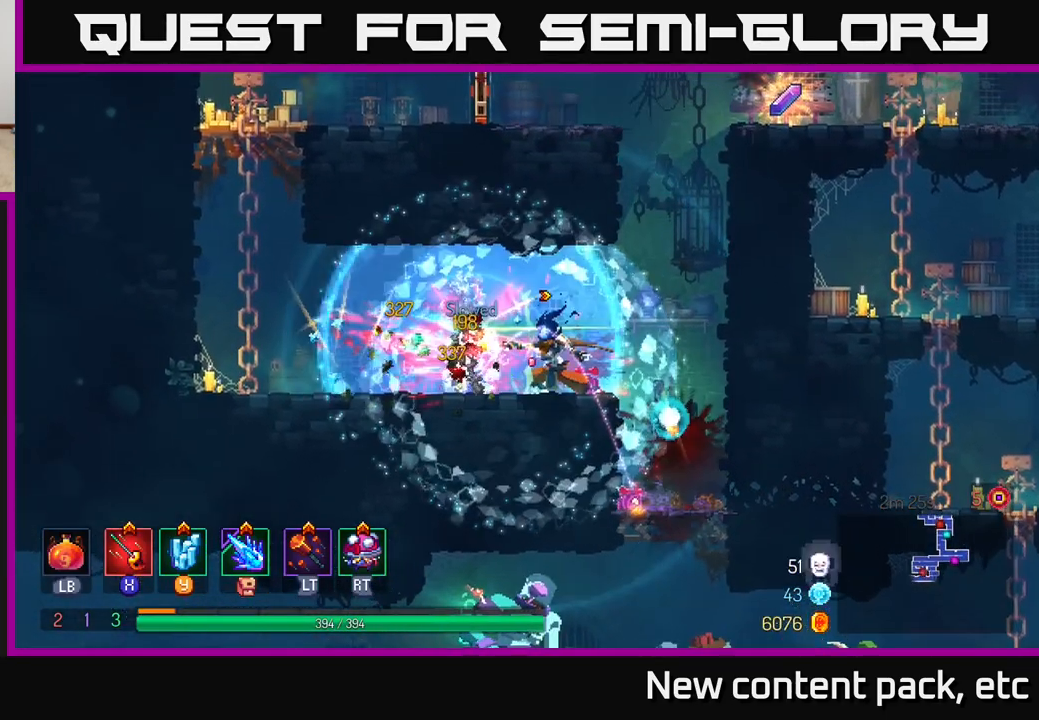
{"buttons": [], "left_stick": "right", "right_stick": "center", "events": [[17, "X", "up"], [83, "left_stick", "center"], [150, "left_stick", "right"]]}
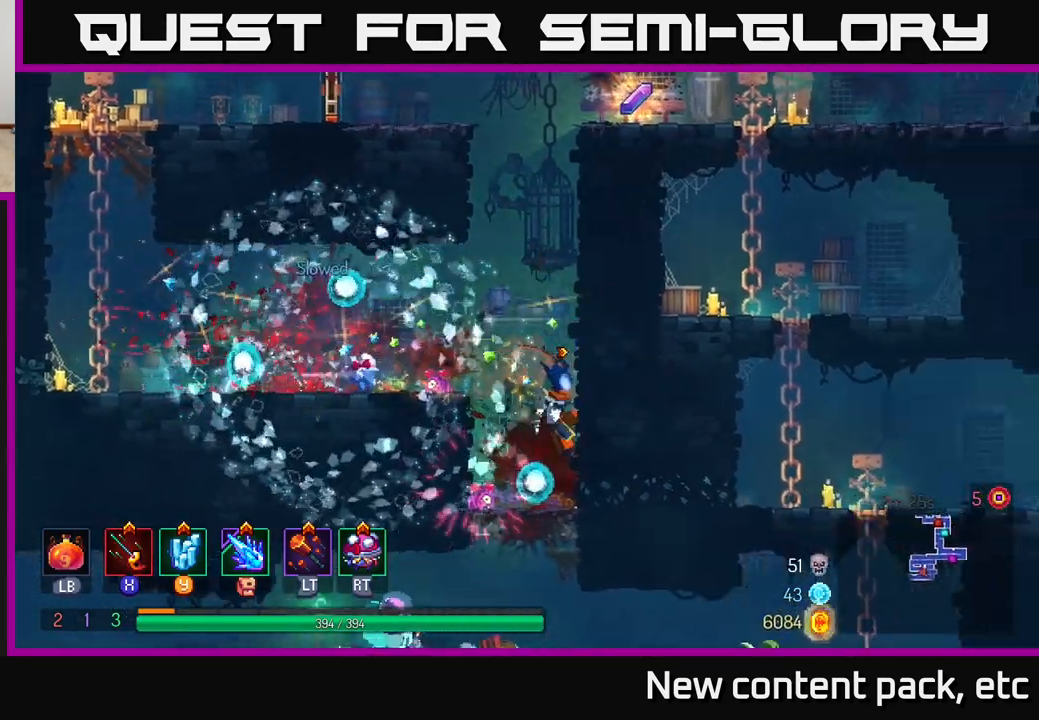
{"buttons": [], "left_stick": "left", "right_stick": "center", "events": [[100, "left_stick", "center"], [200, "left_stick", "down"], [333, "left_stick", "left"]]}
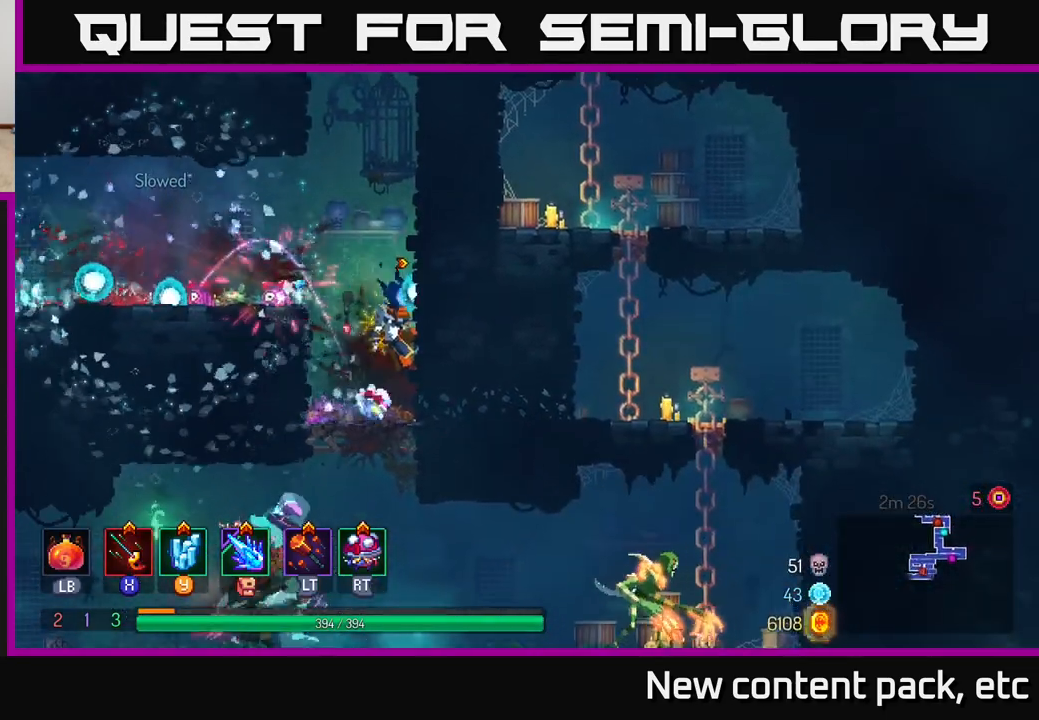
{"buttons": [], "left_stick": "center", "right_stick": "center", "events": [[17, "left_stick", "center"], [250, "left_stick", "up-left"], [417, "left_stick", "center"]]}
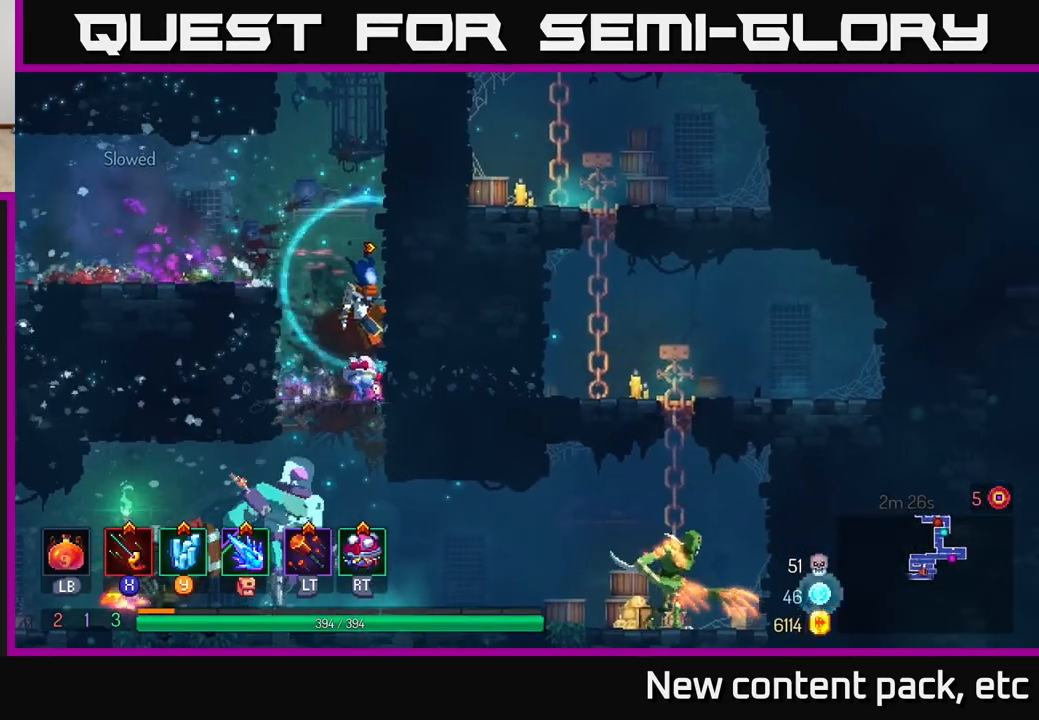
{"buttons": ["A"], "left_stick": "down", "right_stick": "center", "events": [[83, "left_stick", "down"], [133, "B", "down"], [167, "left_stick", "center"], [200, "B", "up"], [350, "left_stick", "down"], [483, "A", "down"]]}
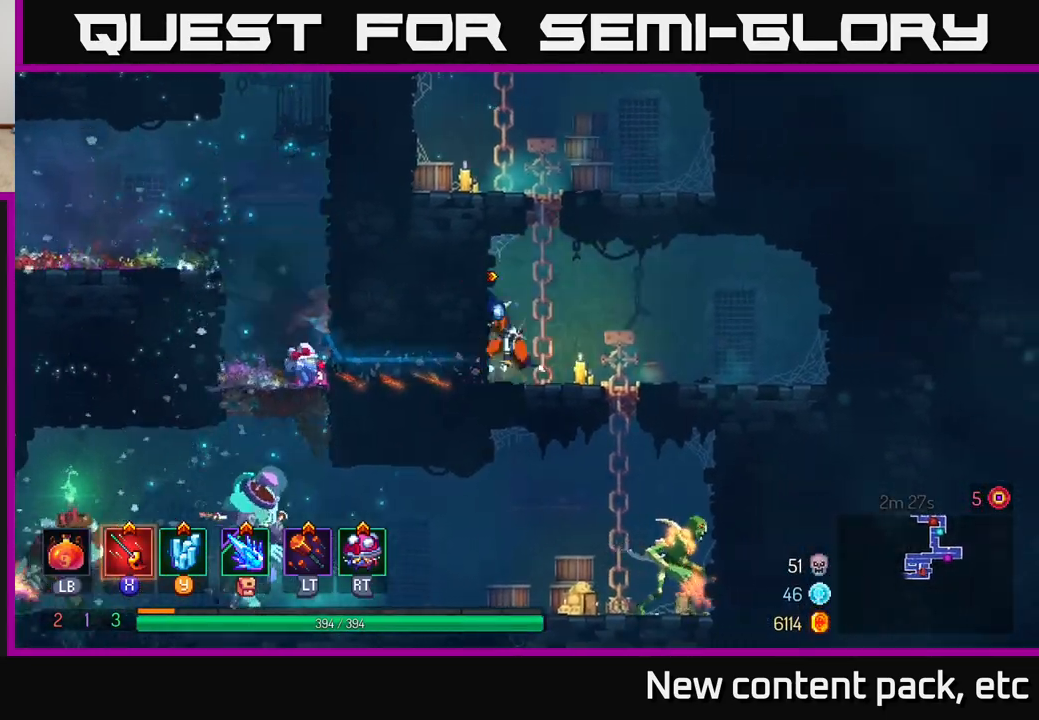
{"buttons": [], "left_stick": "down", "right_stick": "center", "events": [[33, "A", "up"], [133, "A", "down"], [200, "A", "up"]]}
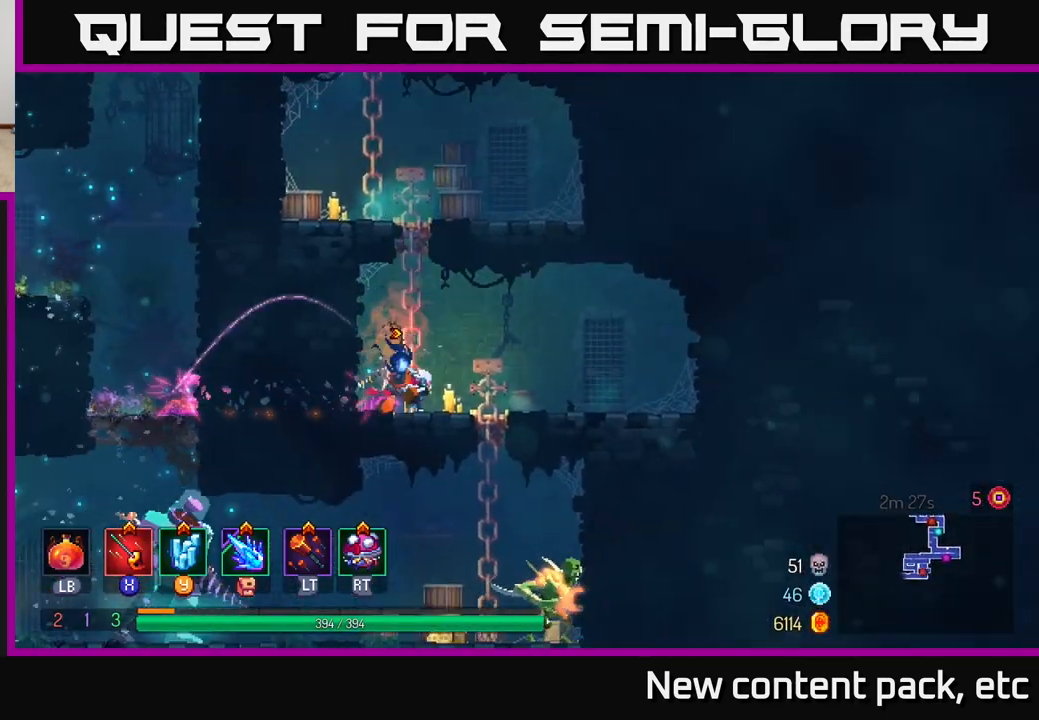
{"buttons": [], "left_stick": "down", "right_stick": "center", "events": [[117, "A", "down"], [183, "A", "up"], [250, "left_stick", "down-right"], [400, "left_stick", "down"]]}
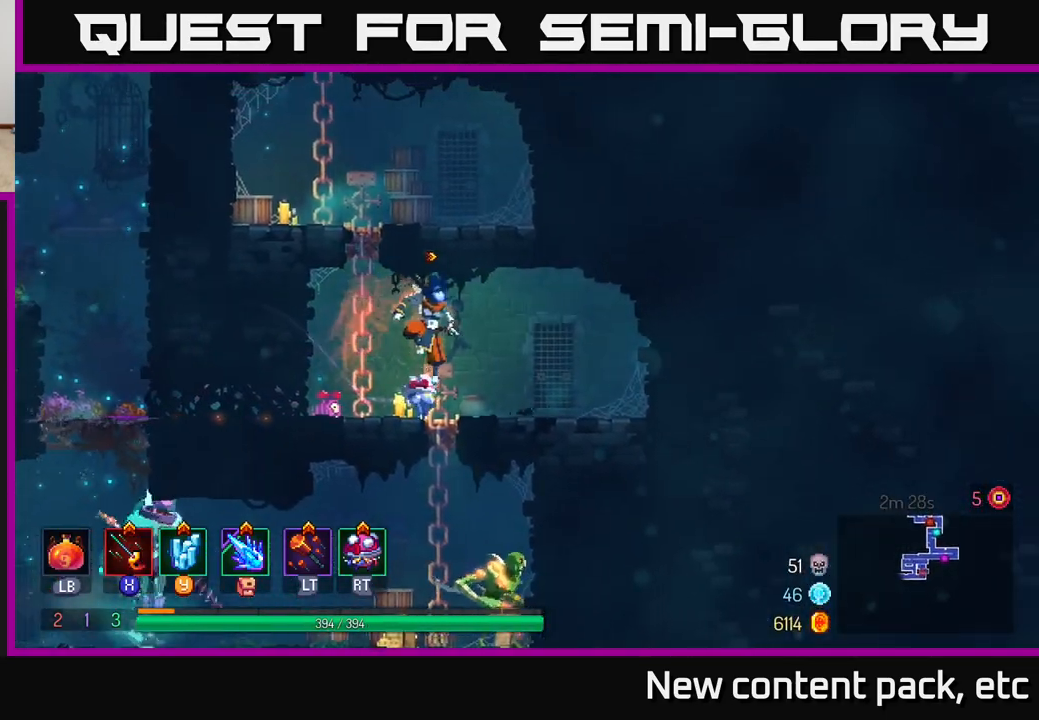
{"buttons": [], "left_stick": "down", "right_stick": "center", "events": [[150, "A", "down"], [217, "A", "up"], [283, "A", "down"], [367, "A", "up"], [400, "A", "down"], [467, "A", "up"]]}
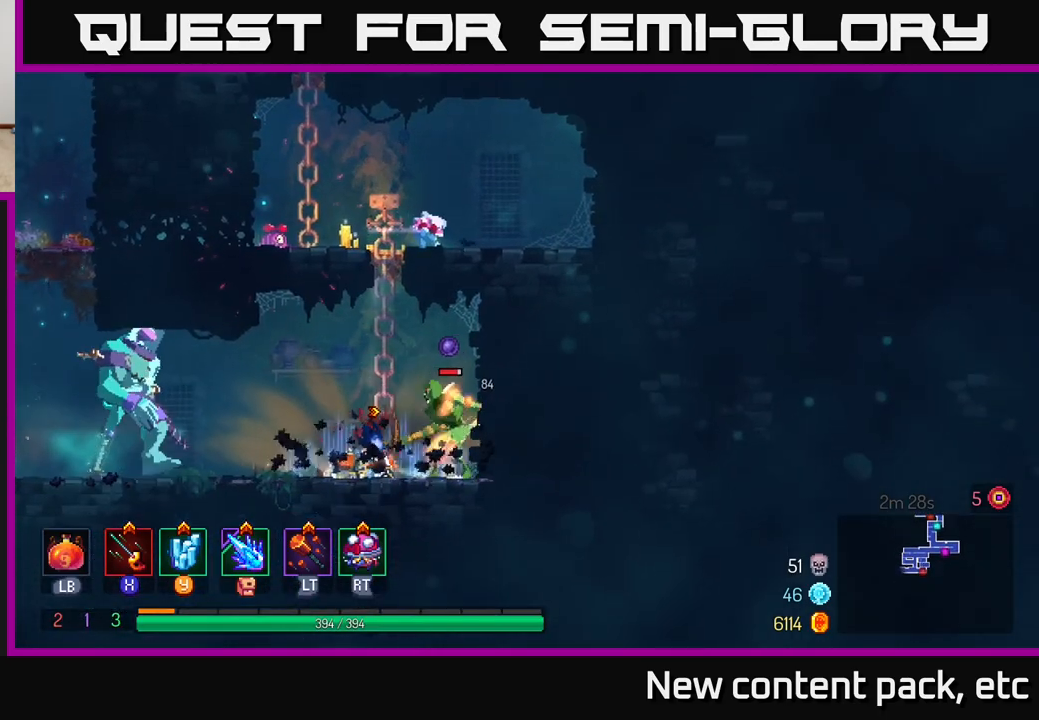
{"buttons": [], "left_stick": "down-right", "right_stick": "center", "events": [[33, "left_stick", "center"], [150, "B", "down"], [167, "left_stick", "right"], [250, "B", "up"], [300, "left_stick", "down-right"], [333, "X", "down"], [367, "X", "up"], [433, "X", "down"], [500, "X", "up"]]}
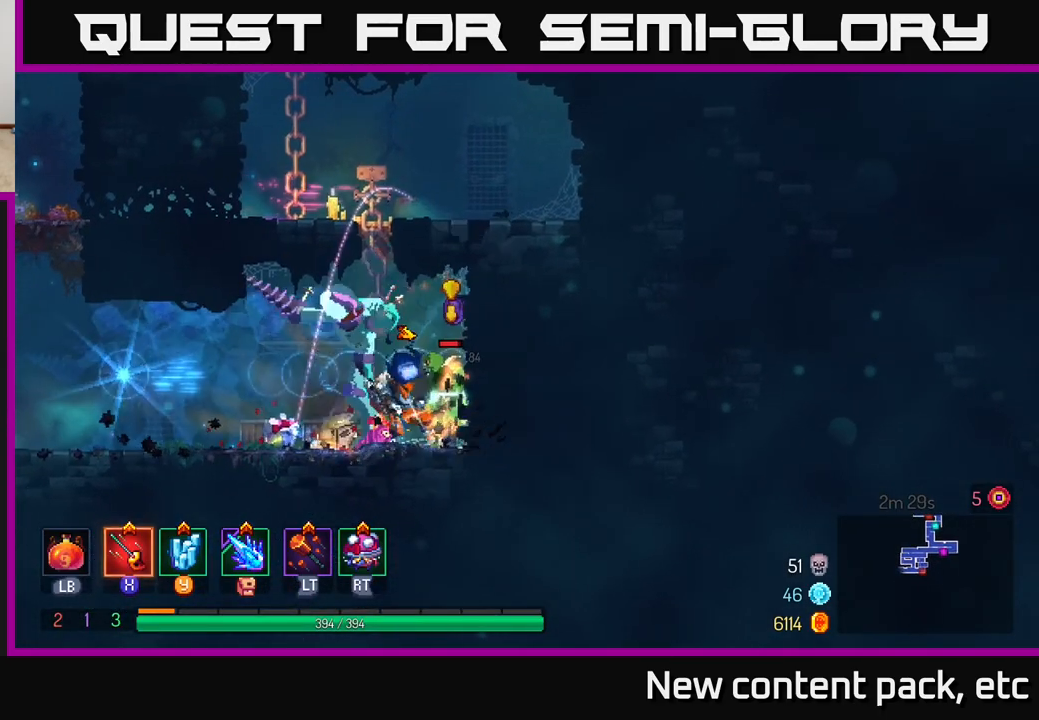
{"buttons": [], "left_stick": "left", "right_stick": "center", "events": [[67, "X", "down"], [117, "X", "up"], [150, "left_stick", "right"], [267, "B", "down"], [283, "left_stick", "left"], [350, "B", "up"], [383, "B", "down"], [467, "B", "up"]]}
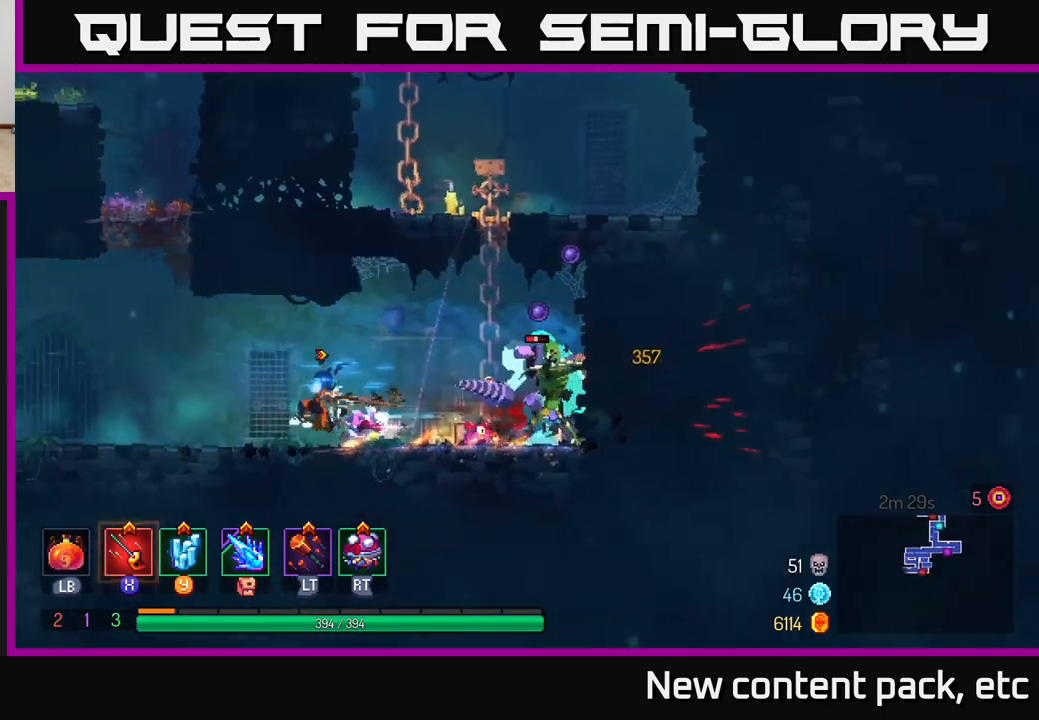
{"buttons": [], "left_stick": "left", "right_stick": "center", "events": [[17, "B", "down"], [133, "B", "up"], [283, "A", "down"], [333, "A", "up"], [350, "A", "down"], [417, "A", "up"]]}
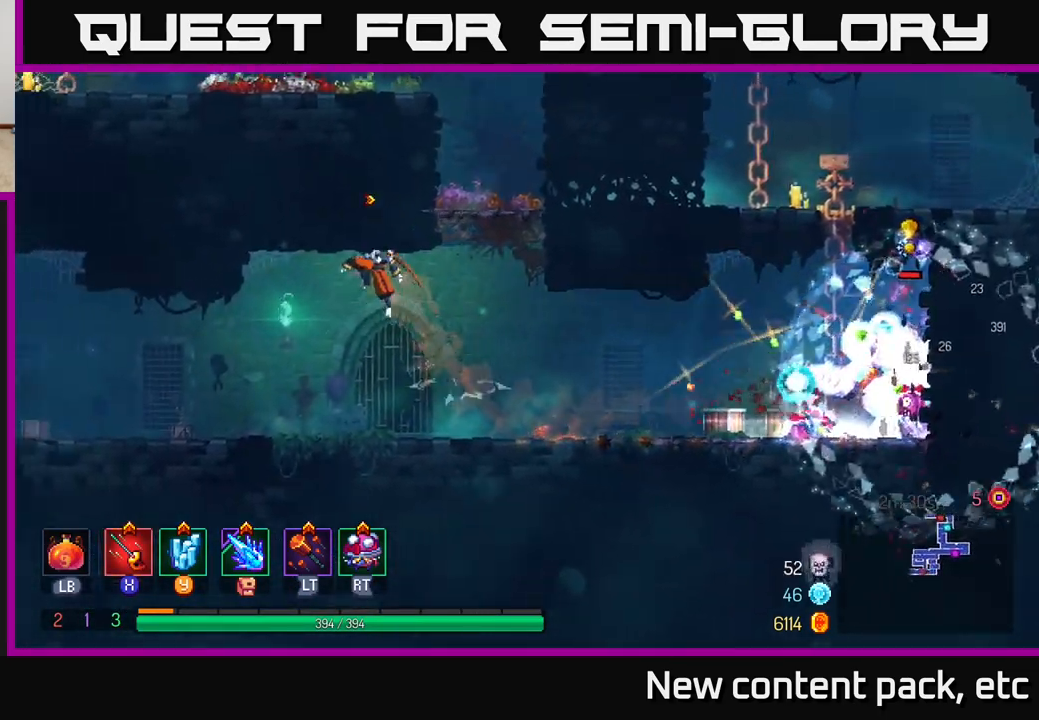
{"buttons": ["B"], "left_stick": "left", "right_stick": "center", "events": [[500, "B", "down"]]}
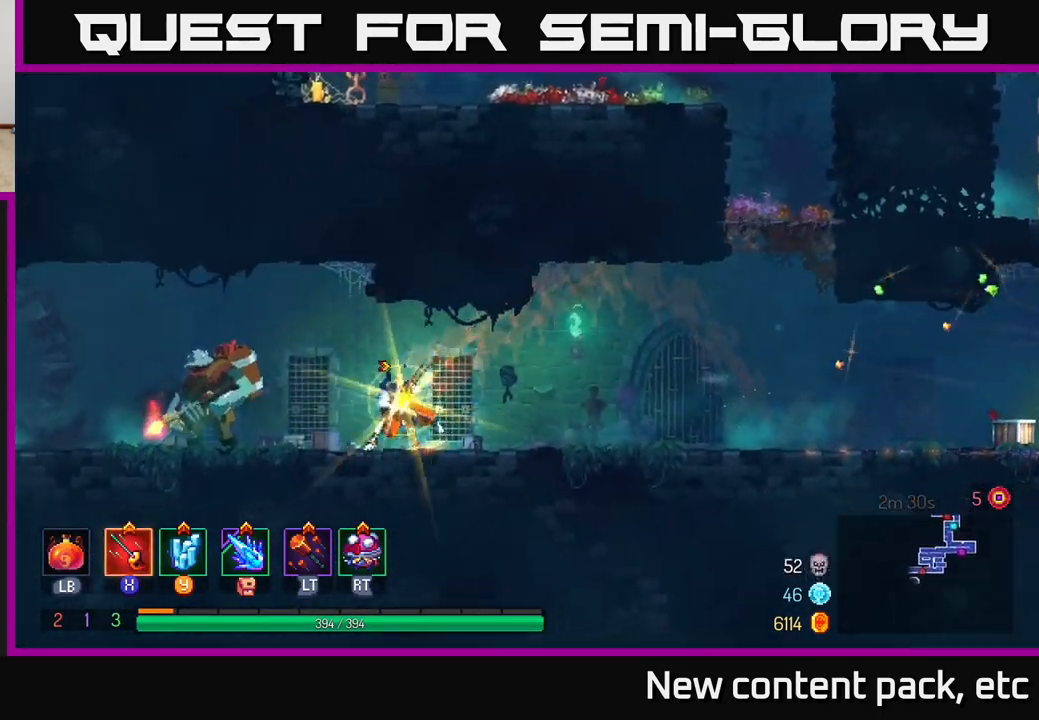
{"buttons": ["X"], "left_stick": "left", "right_stick": "center", "events": [[100, "B", "up"], [167, "X", "down"], [233, "X", "up"], [300, "X", "down"], [367, "X", "up"], [450, "X", "down"]]}
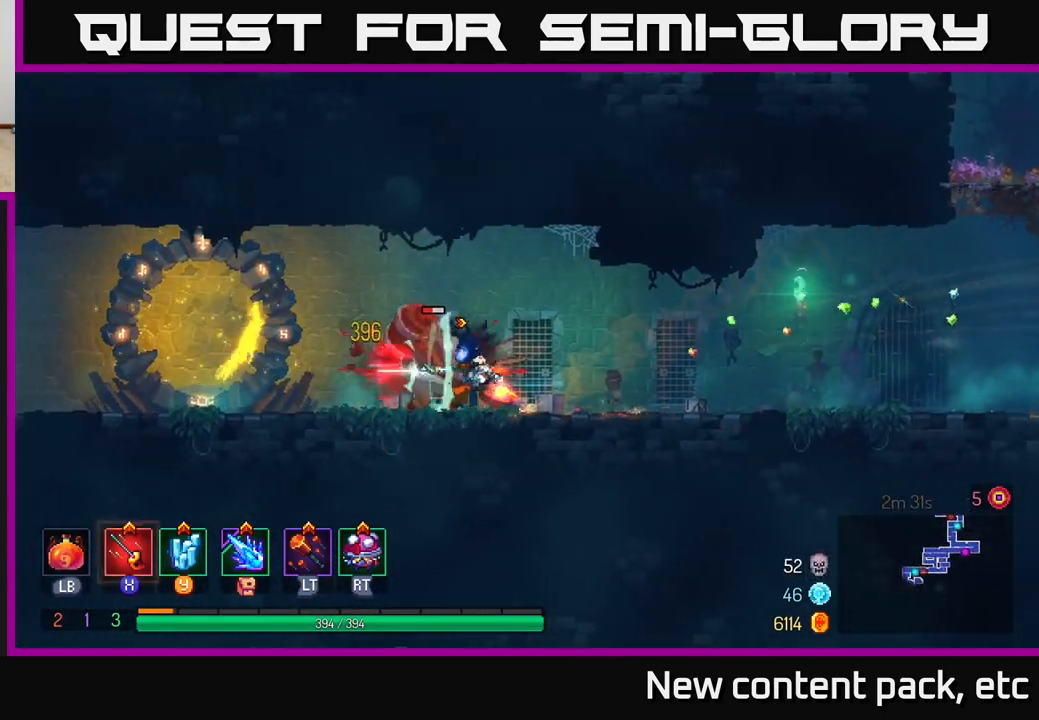
{"buttons": [], "left_stick": "center", "right_stick": "center", "events": [[33, "X", "up"], [117, "X", "down"], [117, "left_stick", "center"], [200, "X", "up"]]}
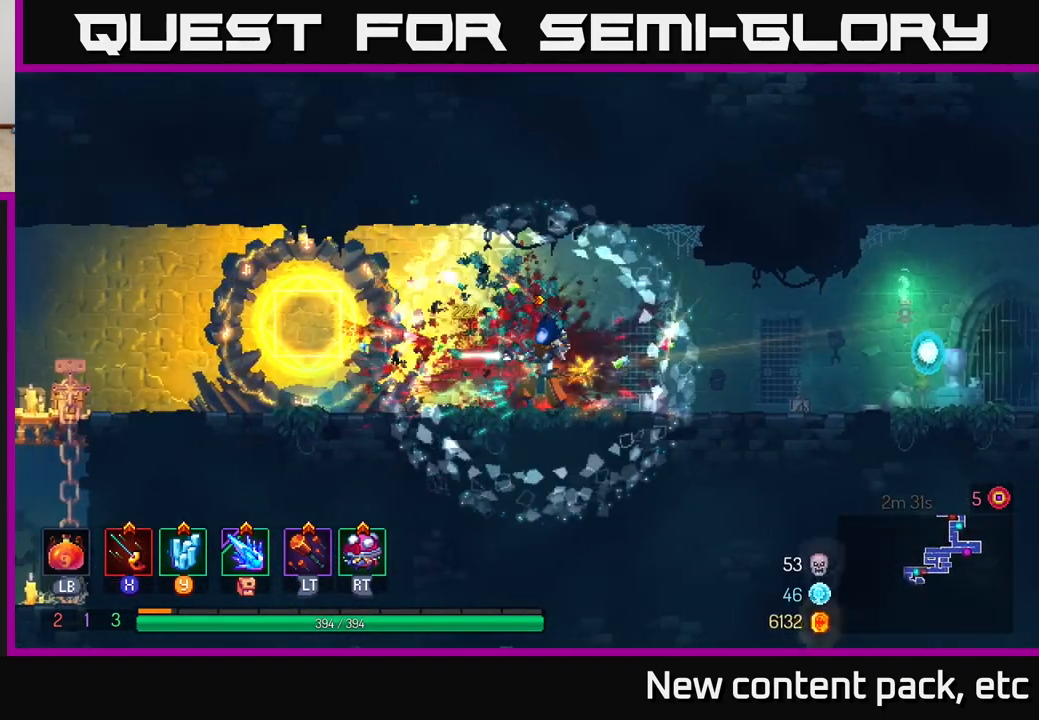
{"buttons": [], "left_stick": "right", "right_stick": "center", "events": [[83, "left_stick", "right"]]}